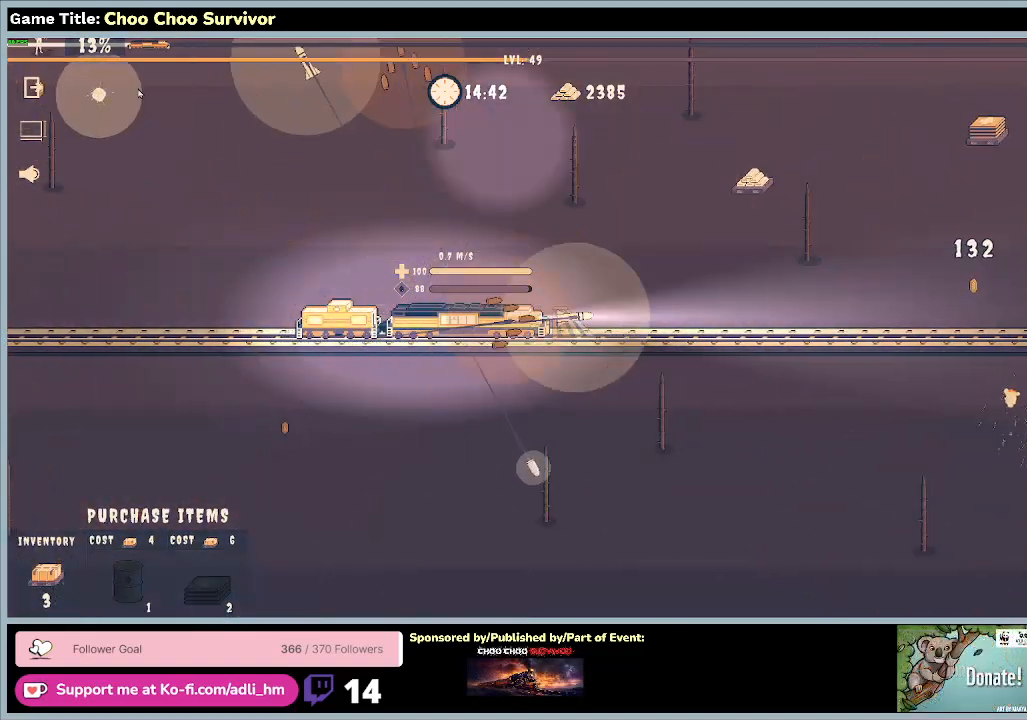
Gameplay with keyboard and mouse; each line is a JSON object with the keys and mouse buttons held at the frame after it. "events" lists presses ("down") and releases ("up") of "0", "1", "2", "3", "4", "5", "6", "7", "8", "9", "a", "alt", "b", "c", "caps_lock", "ctrl", "d", "down", "e", "escape", "f", "f1", "f2", "f3", "f4", "f5", "f6", "f7", "f8", "g", "h", "i", "j", "k", "l", "left", "m", "n", "o", "p", "q", "r", "return", "right", "s", "shift", "space", "t", "tab", "tilde", "u", "up", "v", "w", "x", "y", "z", "mouse_left", "mouse_wheel" and "mouse_right" between this image and that frame as [ms after this image, input, new state], when the widget could be followed in between. "mouse_left", "mouse_wheel", "mouse_right" = the "left", "wheel", "right" buttons of the "mouse" list. No other keys are recorded. "wheel" means that the mouse wheel is clicked or scrolled. Not read: mouse_move.
{"keys": ["shift"], "mouse": [], "events": []}
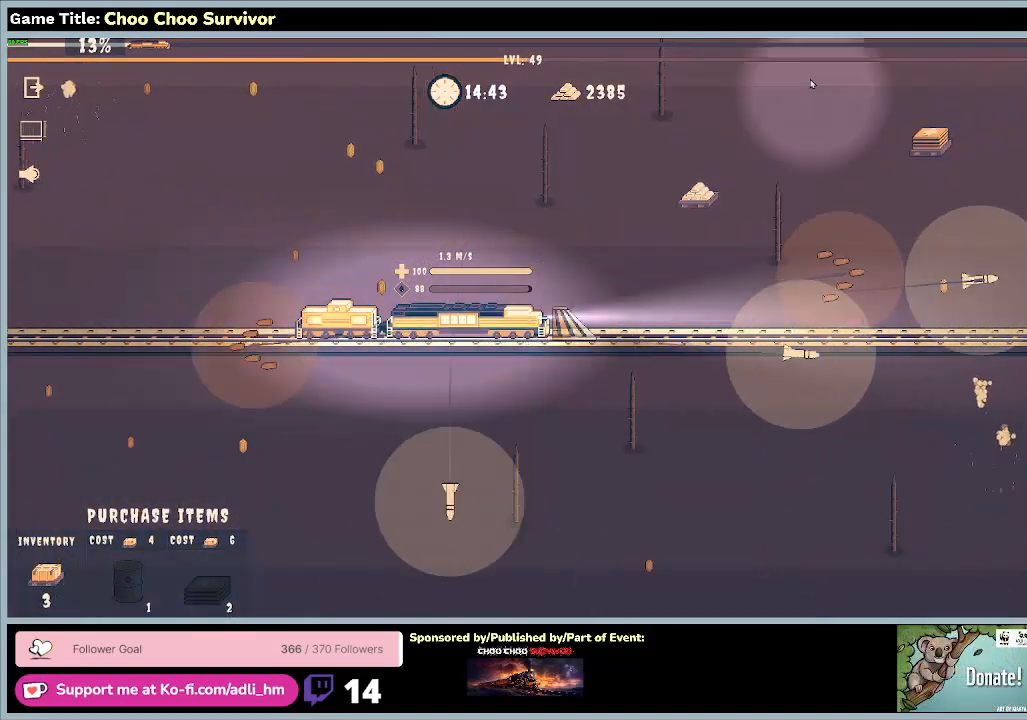
{"keys": [], "mouse": [], "events": [[367, "shift", "up"]]}
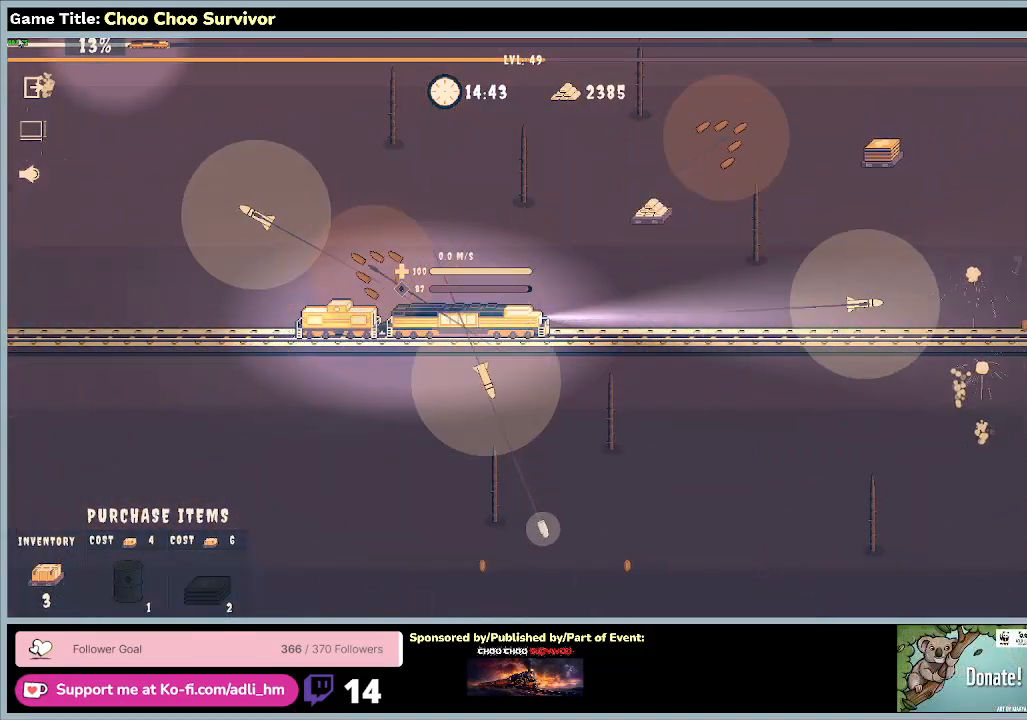
{"keys": [], "mouse": [], "events": []}
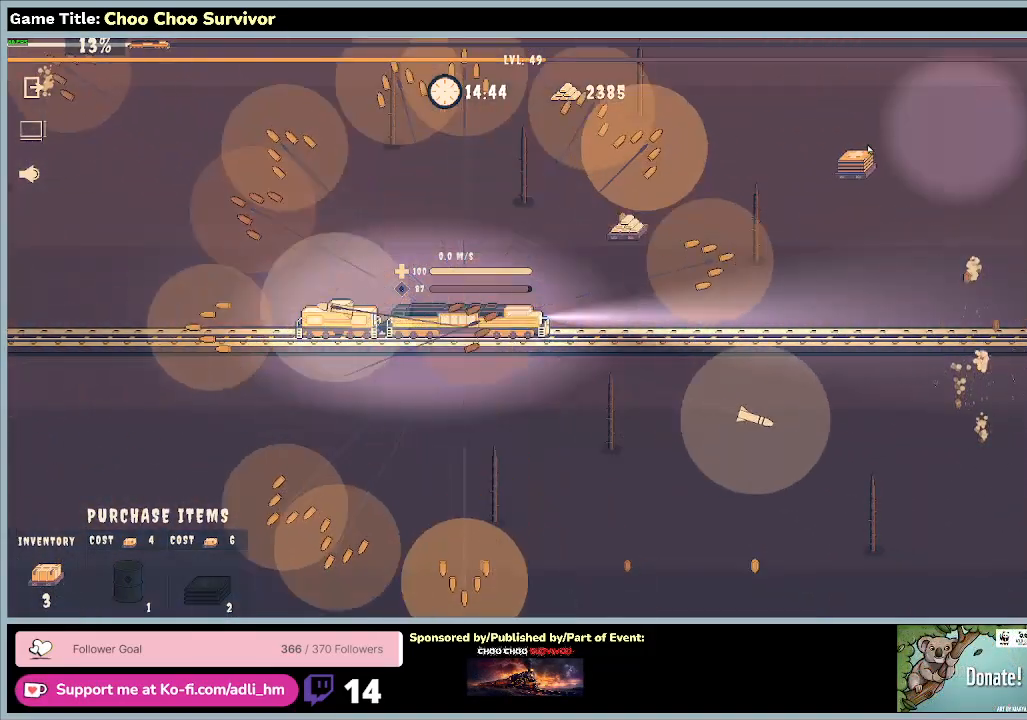
{"keys": [], "mouse": [], "events": []}
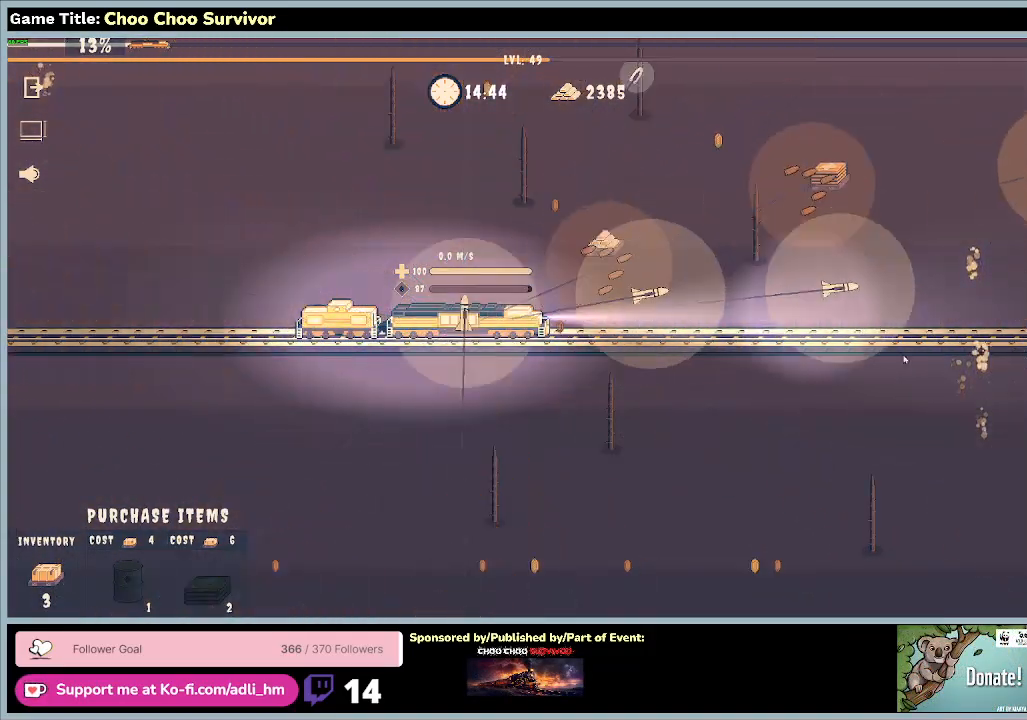
{"keys": ["shift"], "mouse": [], "events": [[100, "shift", "down"]]}
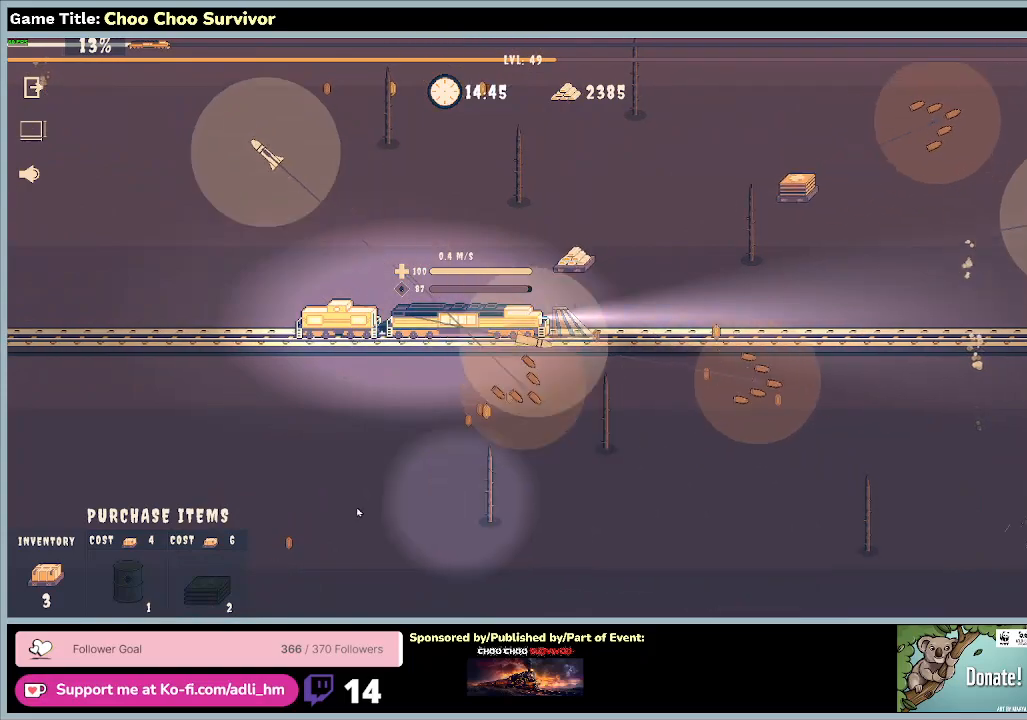
{"keys": ["shift"], "mouse": [], "events": []}
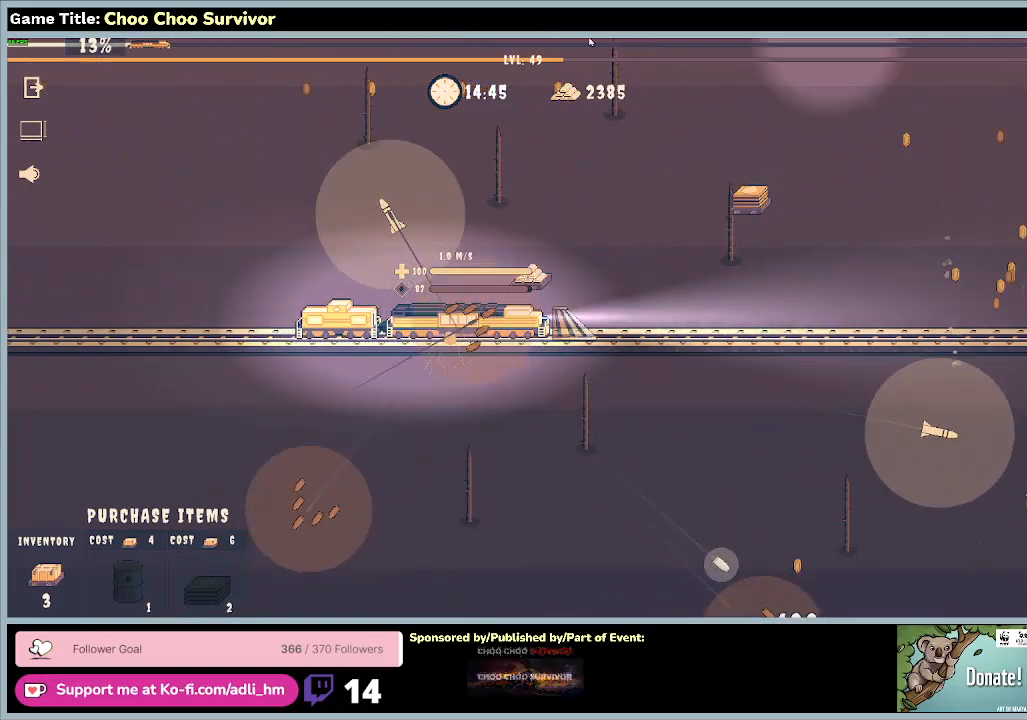
{"keys": ["shift"], "mouse": [], "events": []}
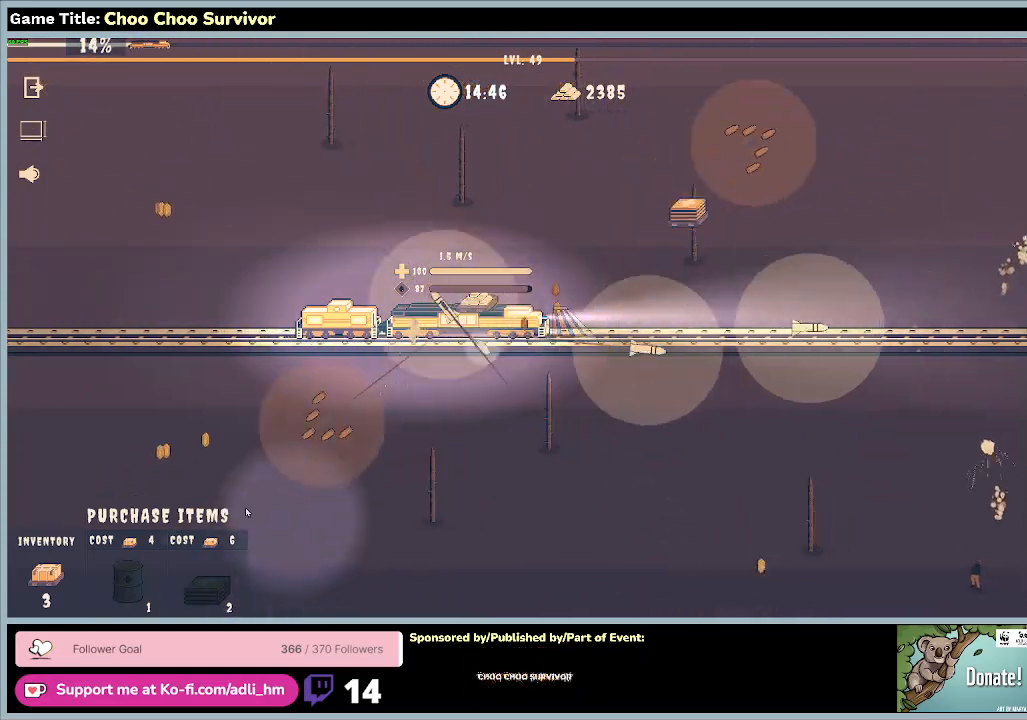
{"keys": ["shift"], "mouse": [], "events": []}
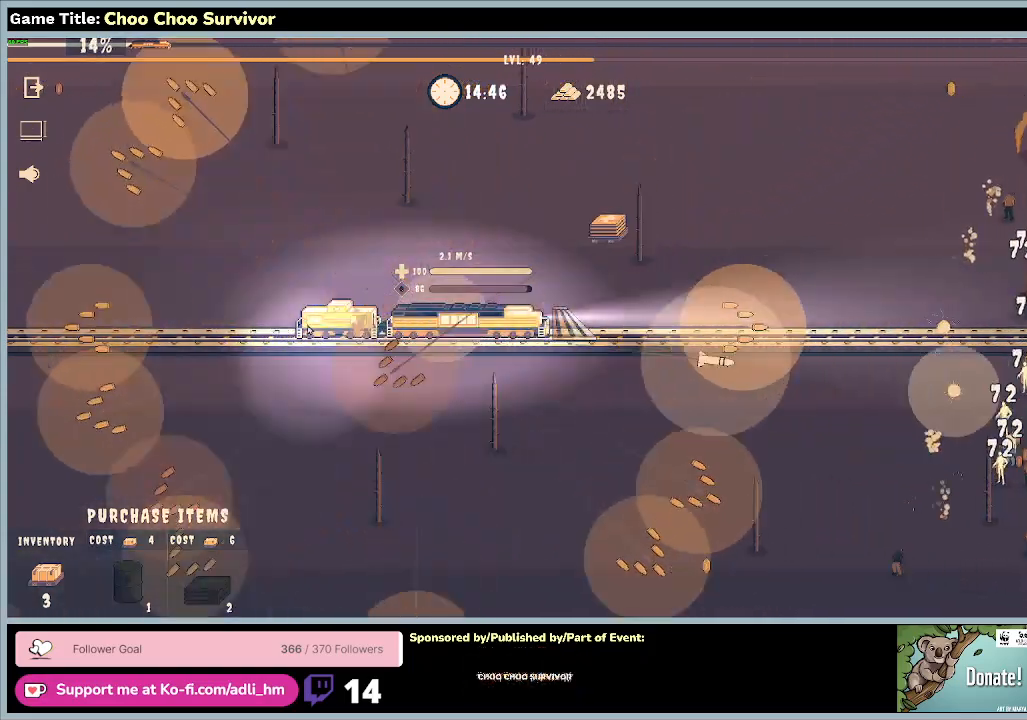
{"keys": ["shift"], "mouse": [], "events": []}
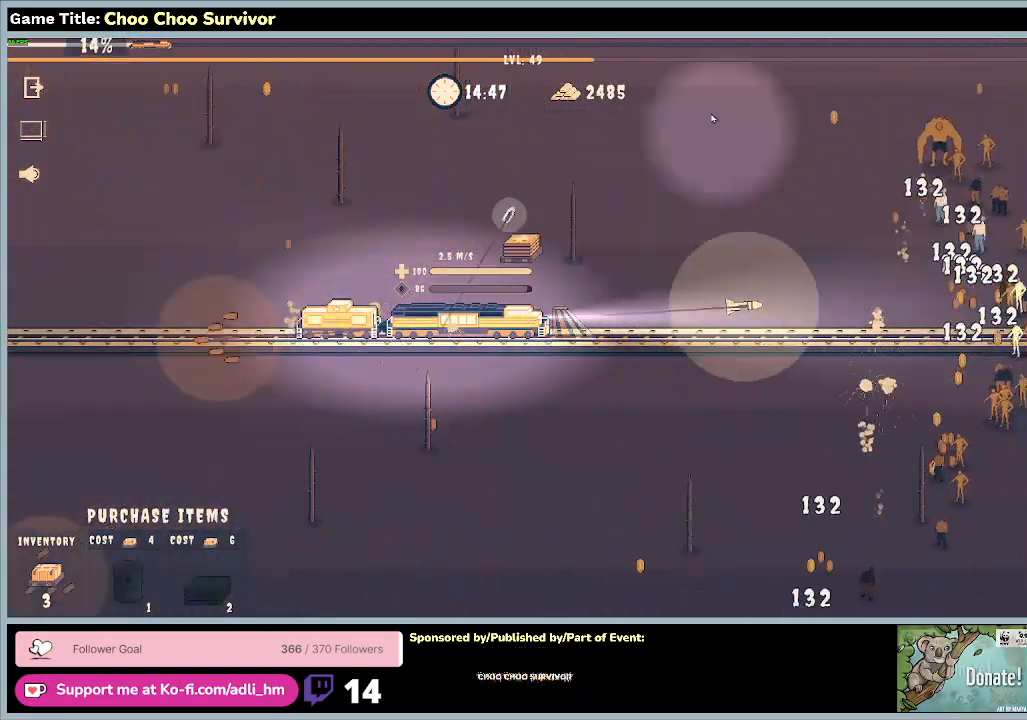
{"keys": ["shift"], "mouse": [], "events": []}
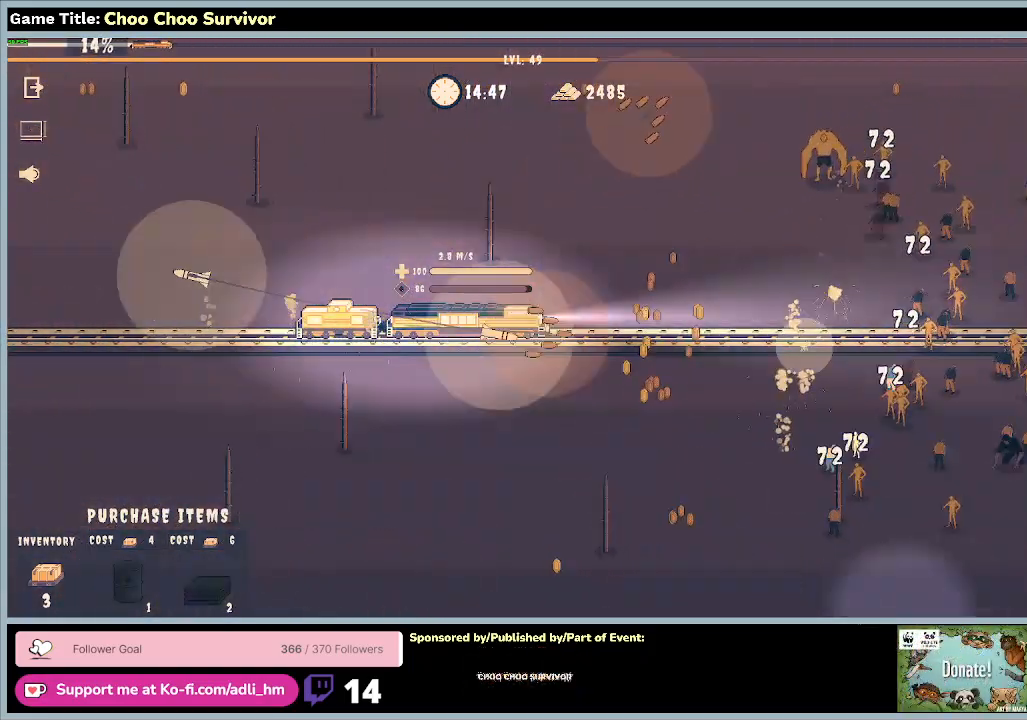
{"keys": [], "mouse": [], "events": [[167, "shift", "up"]]}
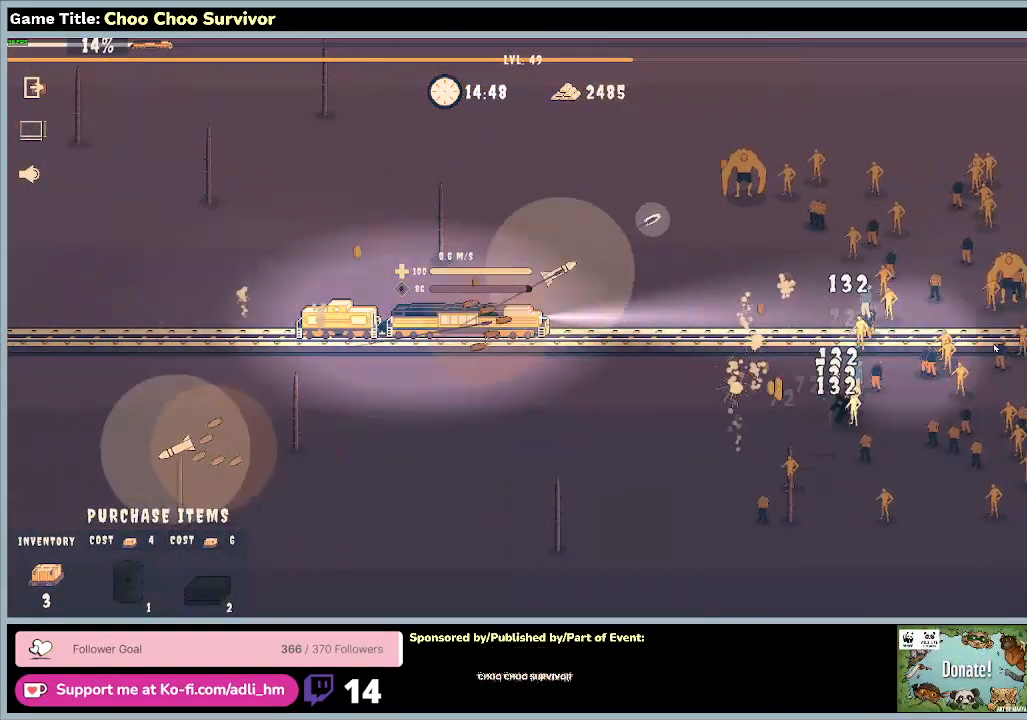
{"keys": ["shift"], "mouse": [], "events": [[33, "shift", "down"]]}
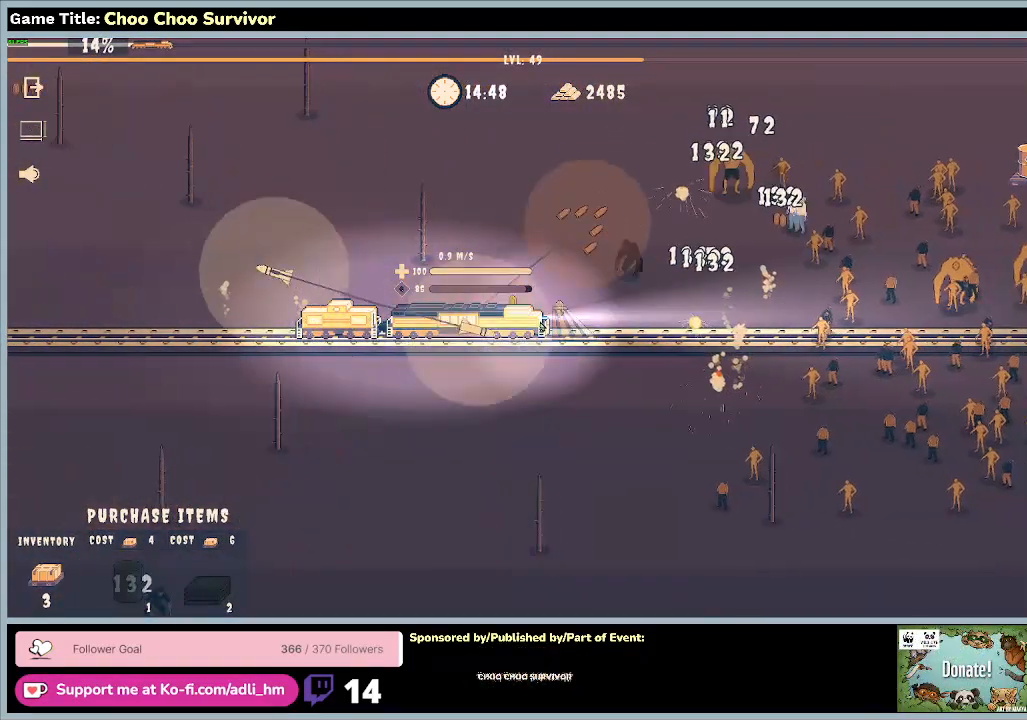
{"keys": ["shift"], "mouse": [], "events": []}
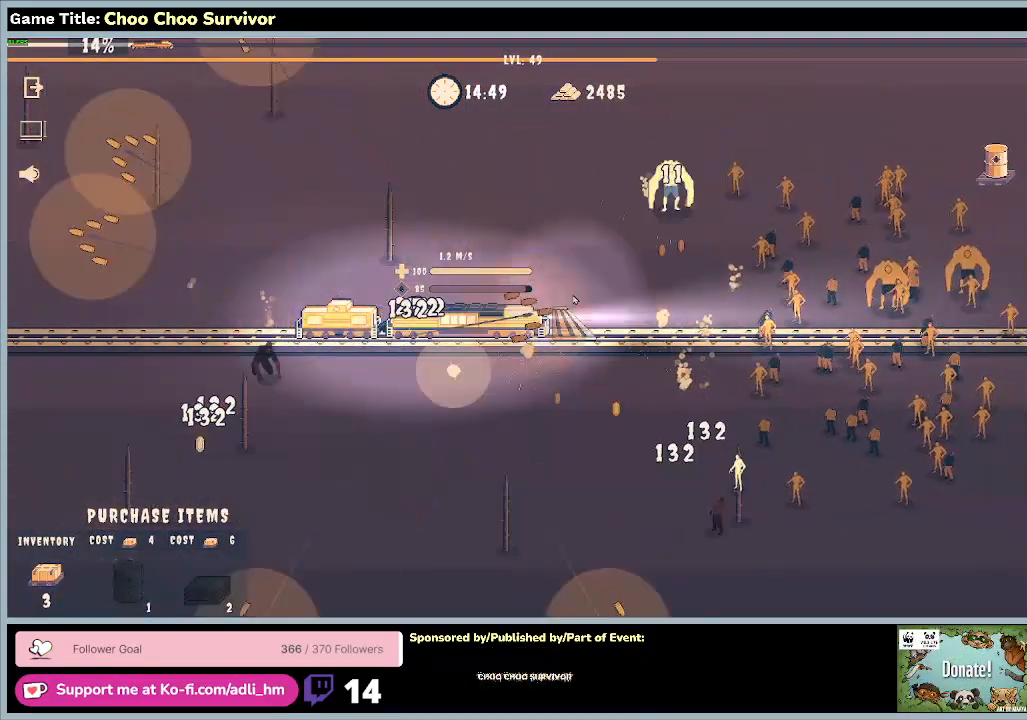
{"keys": ["shift"], "mouse": [], "events": []}
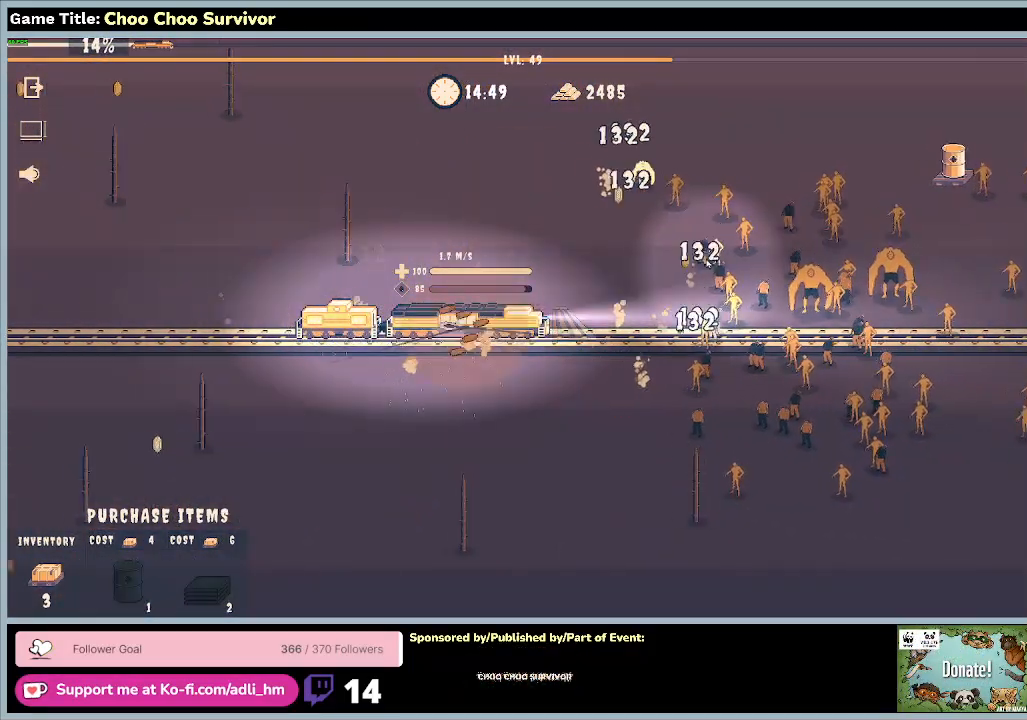
{"keys": ["shift"], "mouse": [], "events": []}
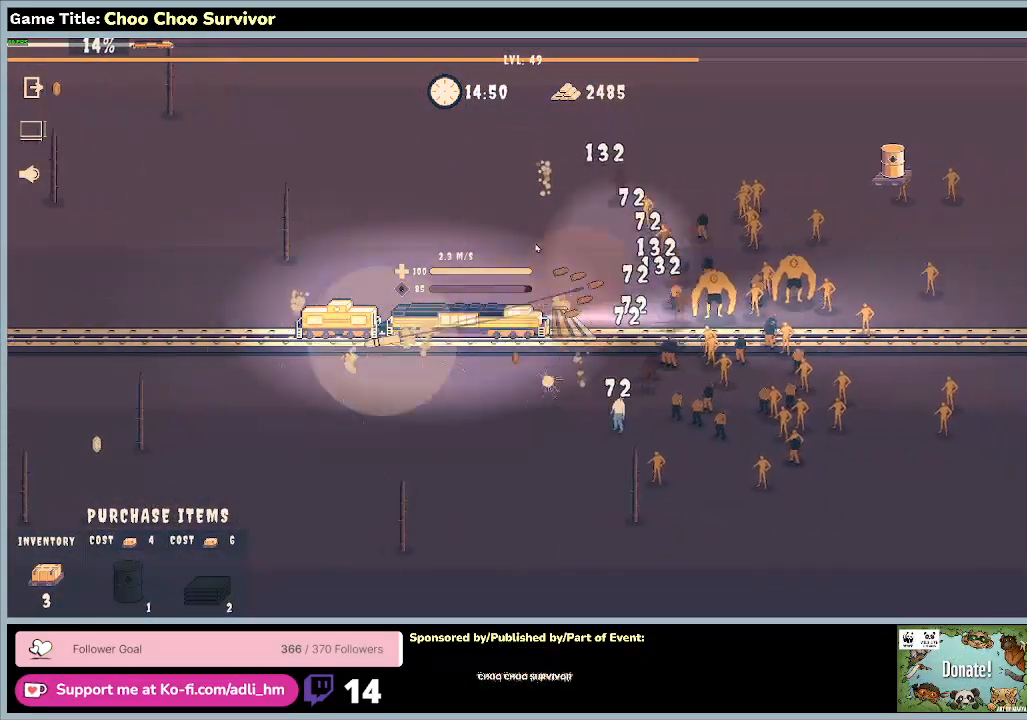
{"keys": [], "mouse": [], "events": [[300, "shift", "up"]]}
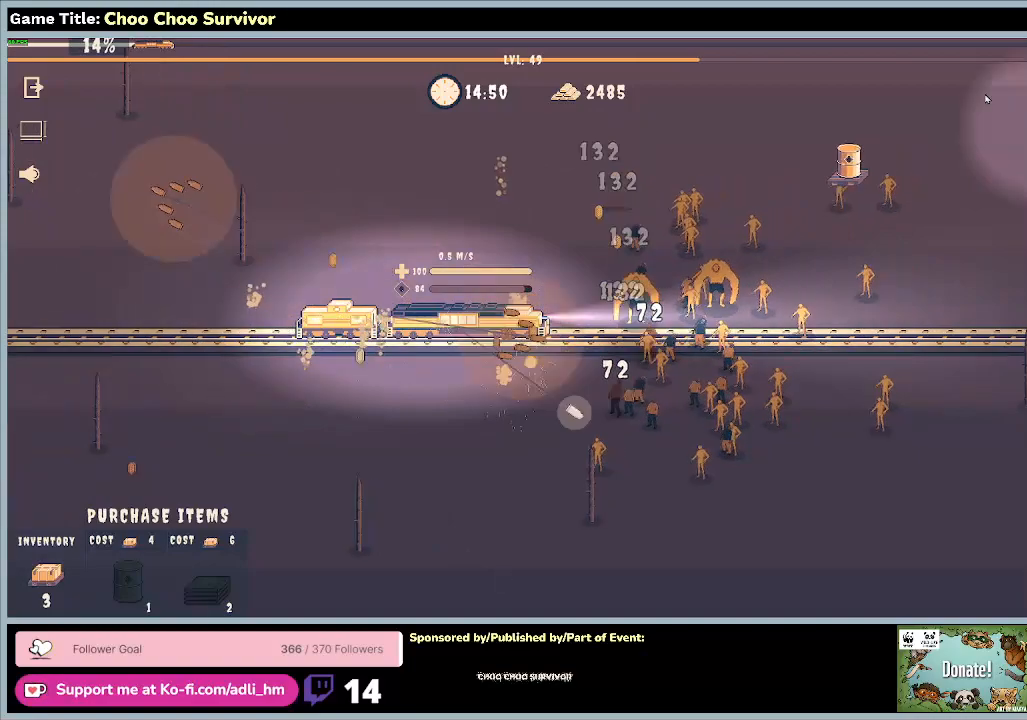
{"keys": [], "mouse": [], "events": []}
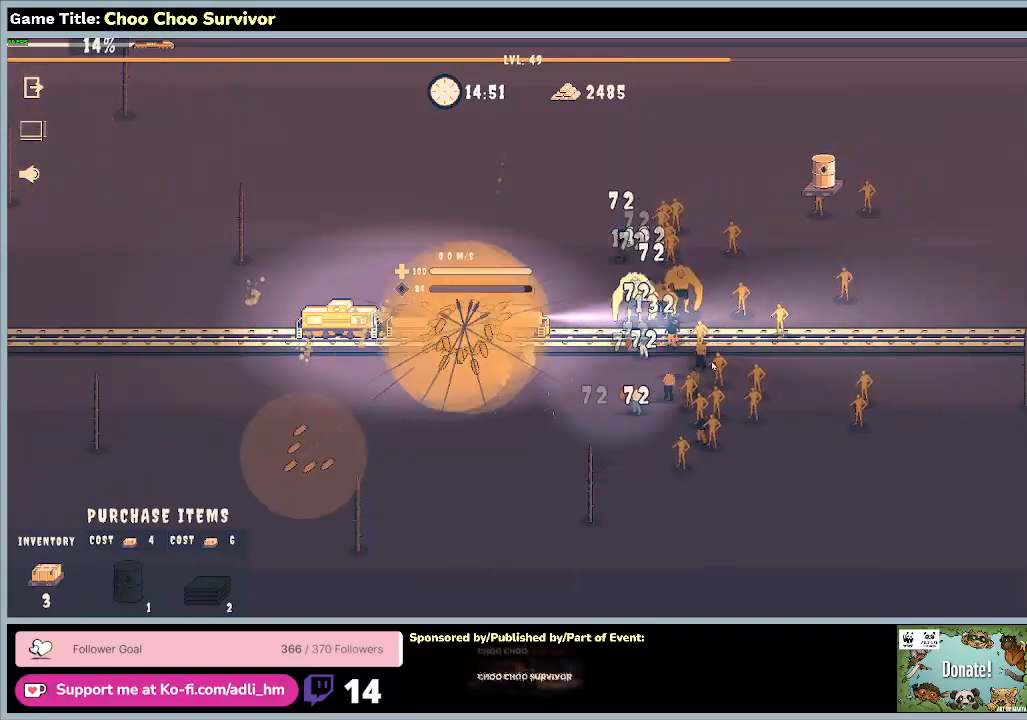
{"keys": ["shift"], "mouse": [], "events": [[400, "shift", "down"]]}
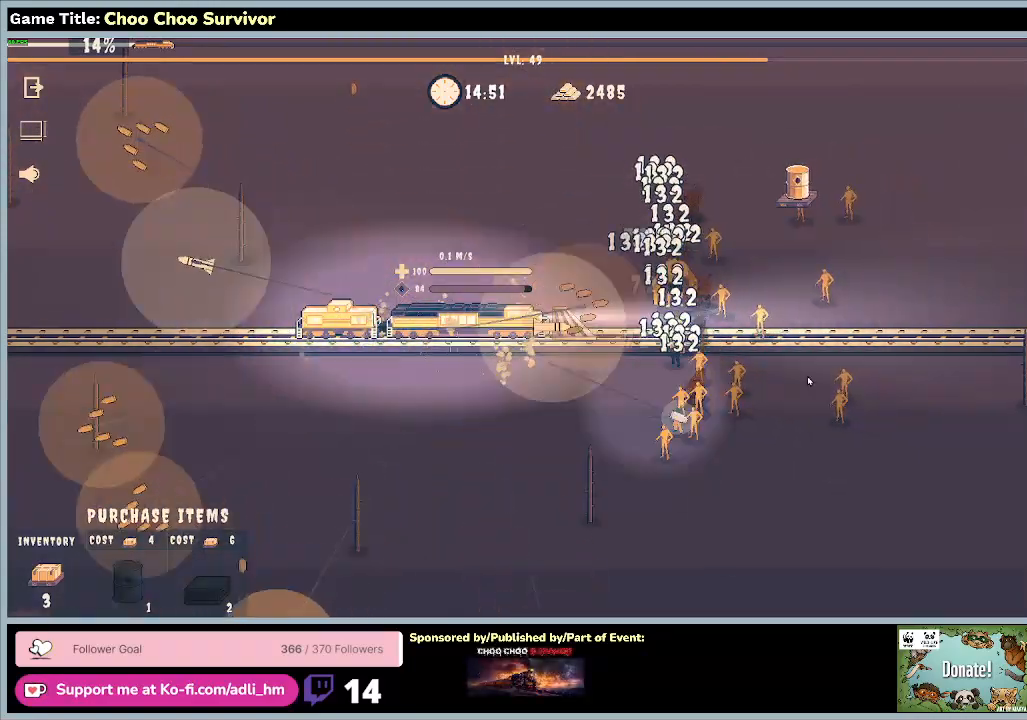
{"keys": ["shift"], "mouse": [], "events": []}
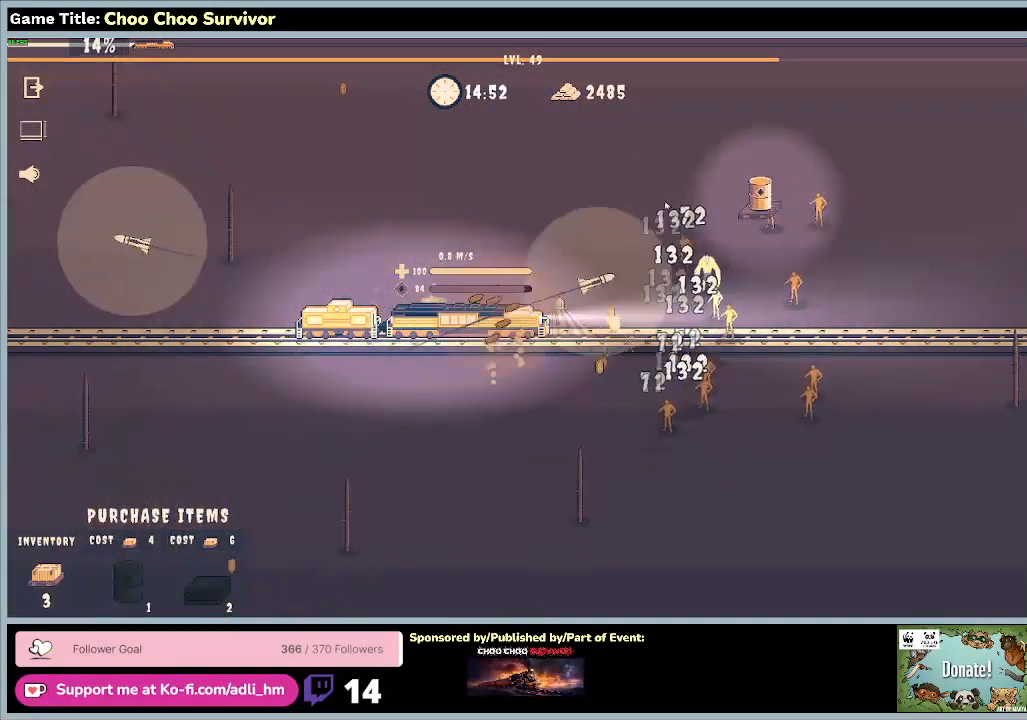
{"keys": ["shift"], "mouse": [], "events": []}
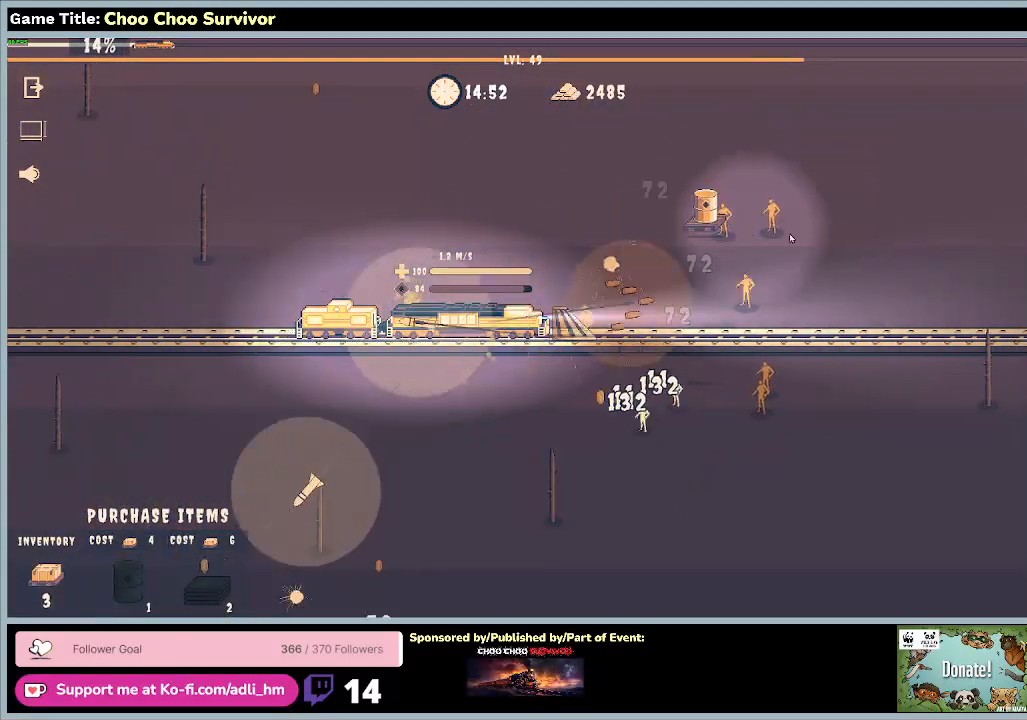
{"keys": ["shift"], "mouse": [], "events": []}
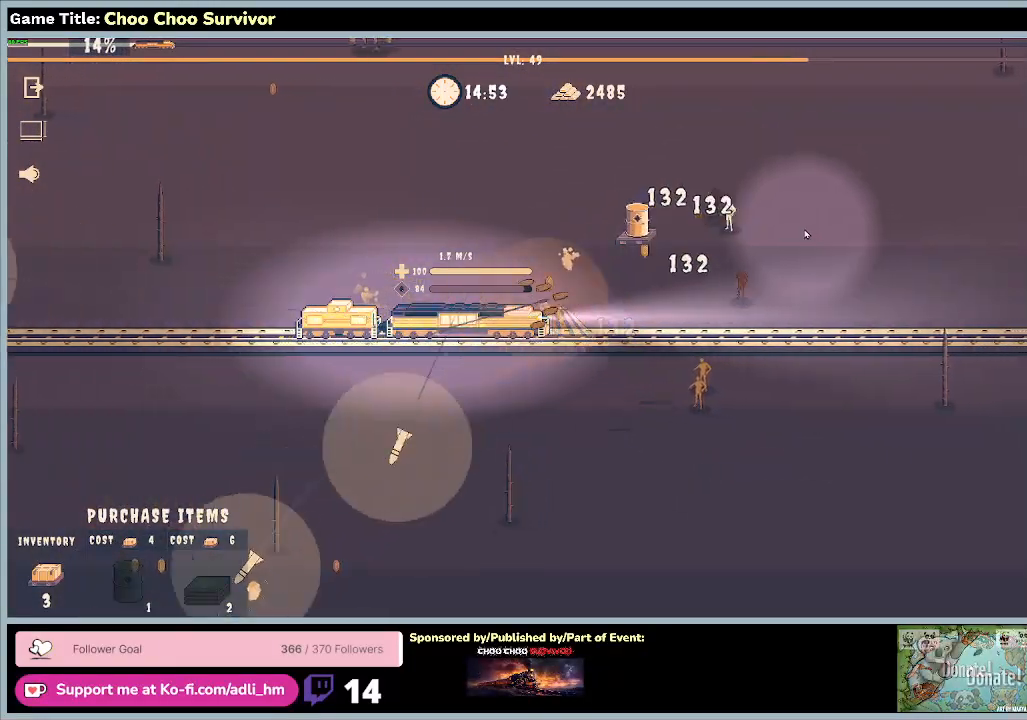
{"keys": ["shift"], "mouse": [], "events": []}
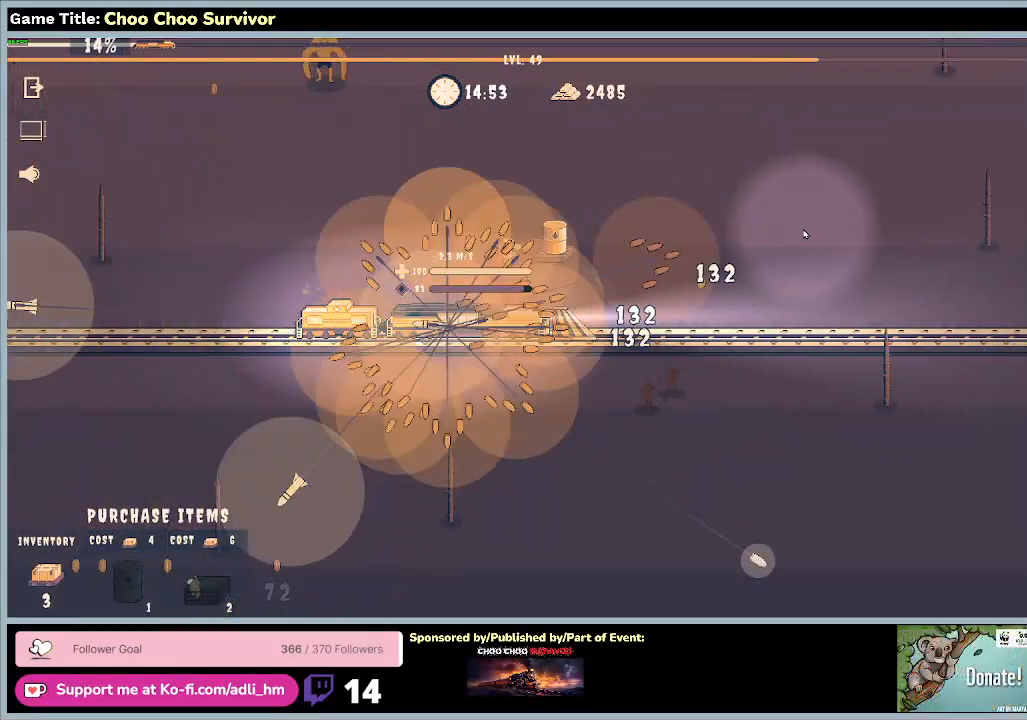
{"keys": ["shift"], "mouse": [], "events": []}
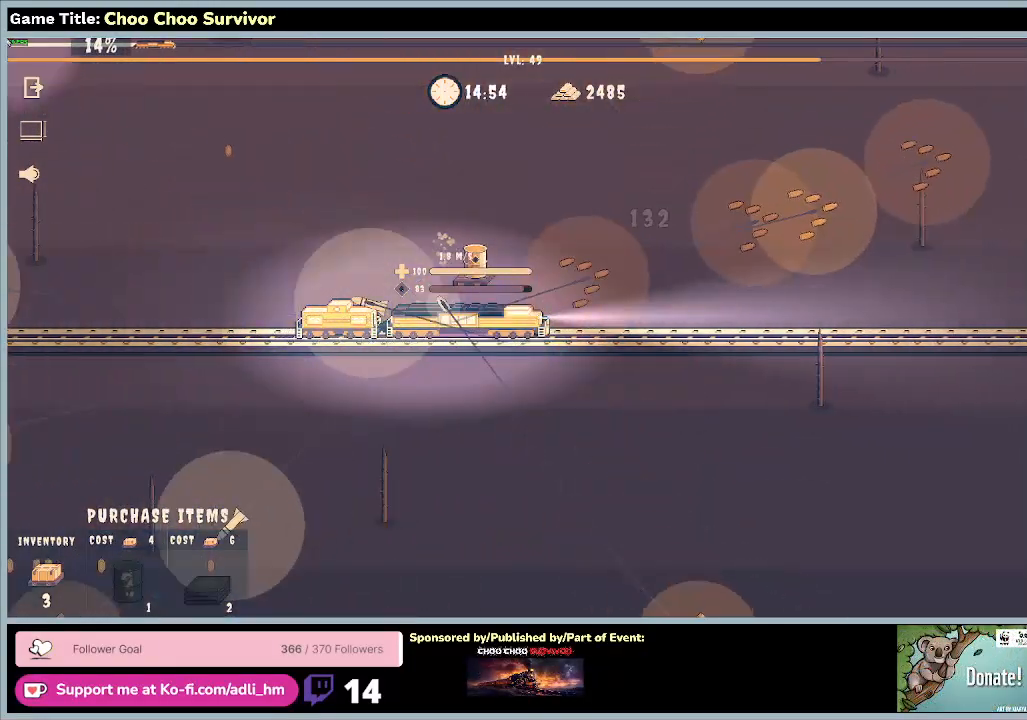
{"keys": [], "mouse": [], "events": [[33, "shift", "up"]]}